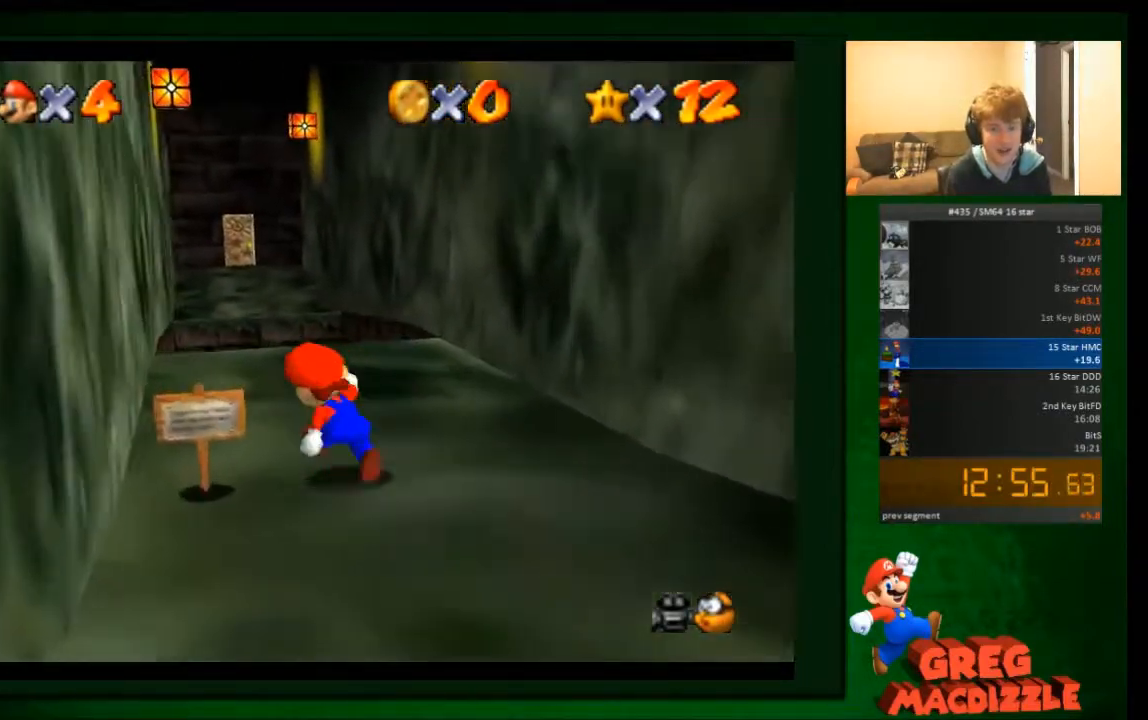
Gameplay with a controller (Nintendo layout); each line is a JSON object with the inputs held at the frame after it. "events" lists button and stick changes between this image and that frame as [ms after this image, input, new state], when the widget could be followed in between. Not read: C_DOWN L3 R3 Z.
{"buttons": [], "left_stick": "up", "events": [[200, "left_stick", "up"]]}
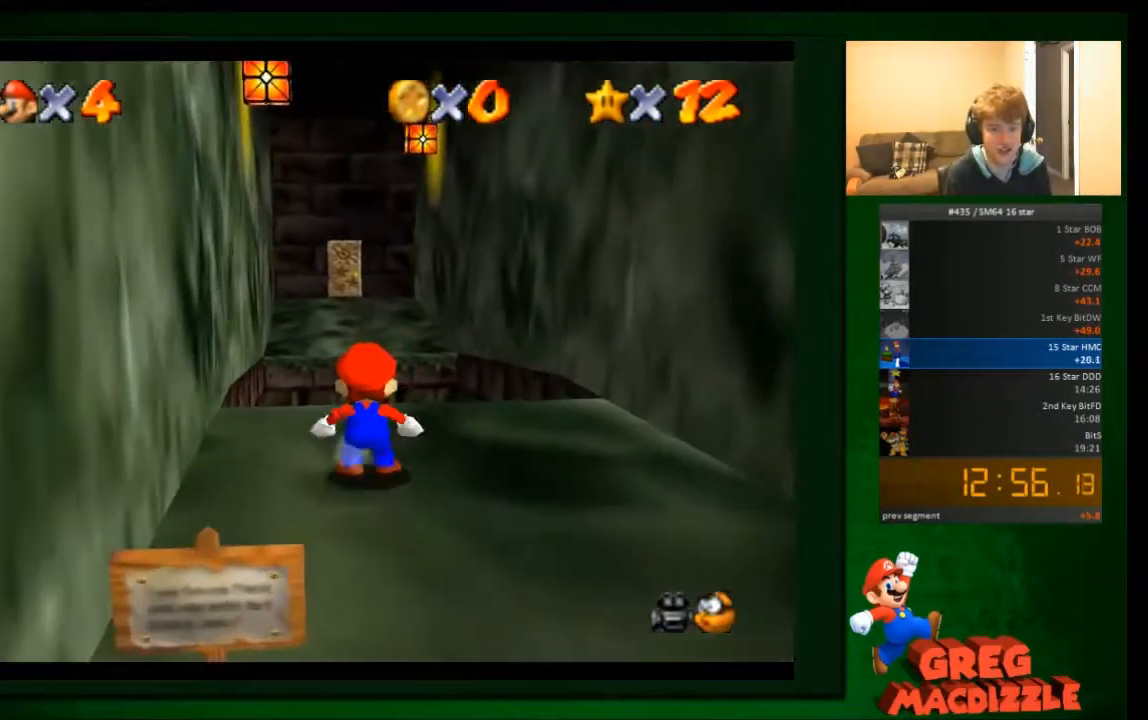
{"buttons": [], "left_stick": "up-left", "events": [[33, "A", "down"], [166, "A", "up"], [500, "left_stick", "up-left"]]}
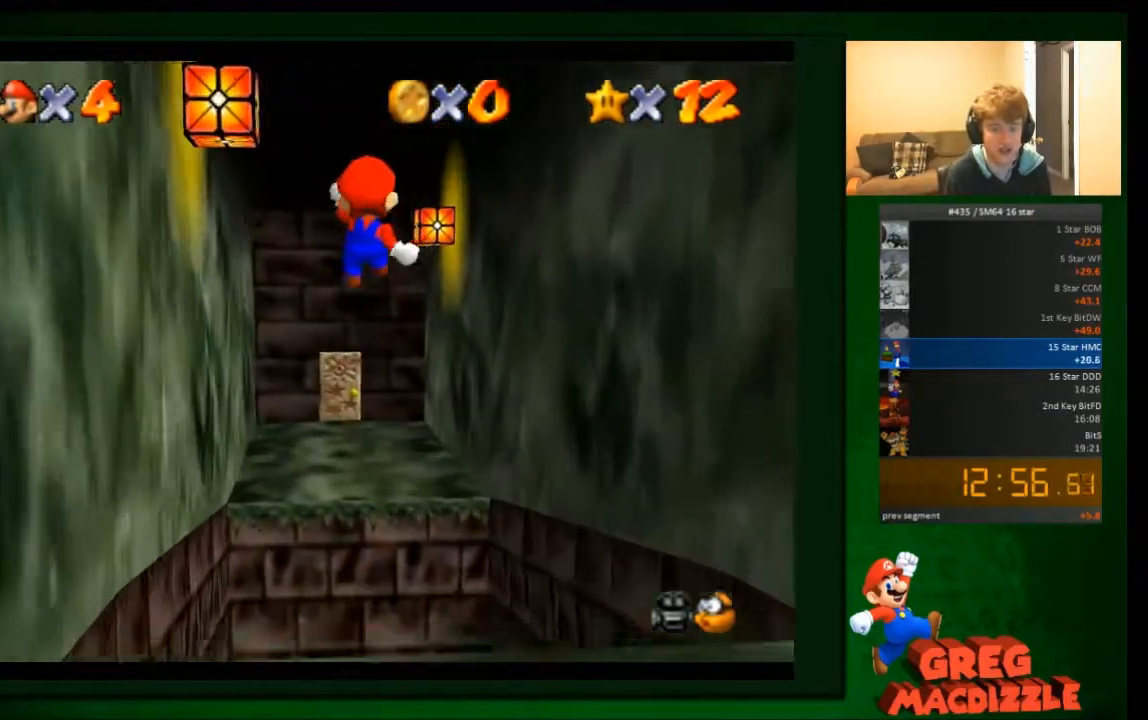
{"buttons": [], "left_stick": "up-left", "events": []}
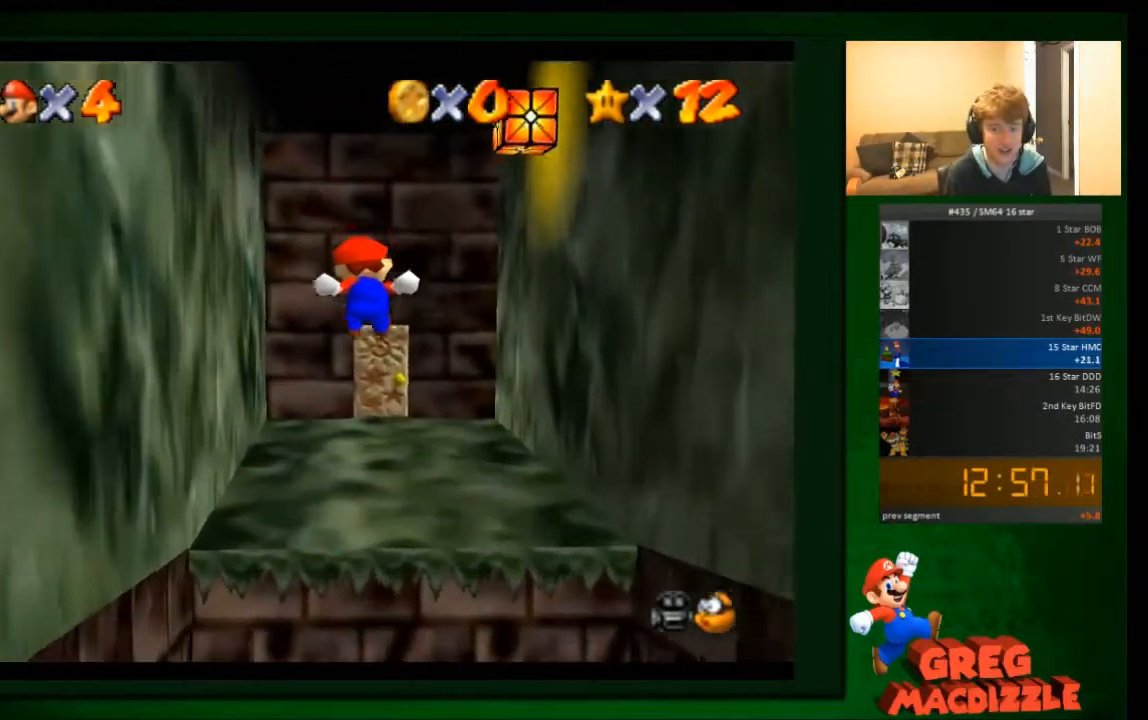
{"buttons": [], "left_stick": "up", "events": [[33, "left_stick", "up"]]}
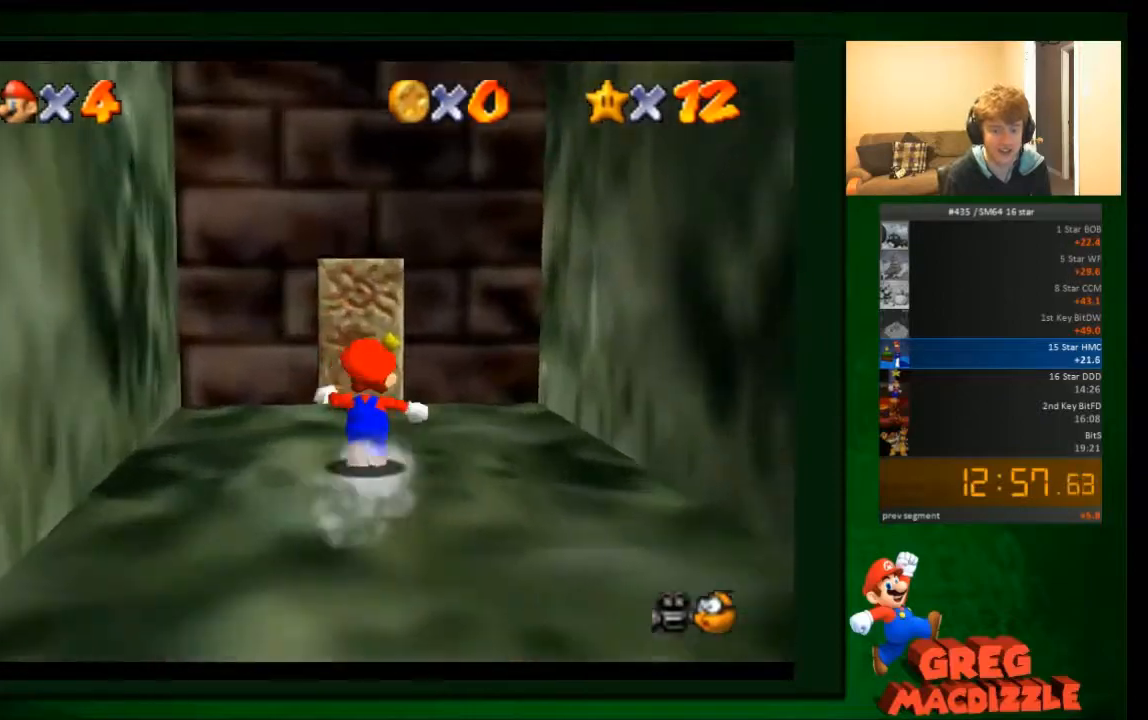
{"buttons": [], "left_stick": "up", "events": []}
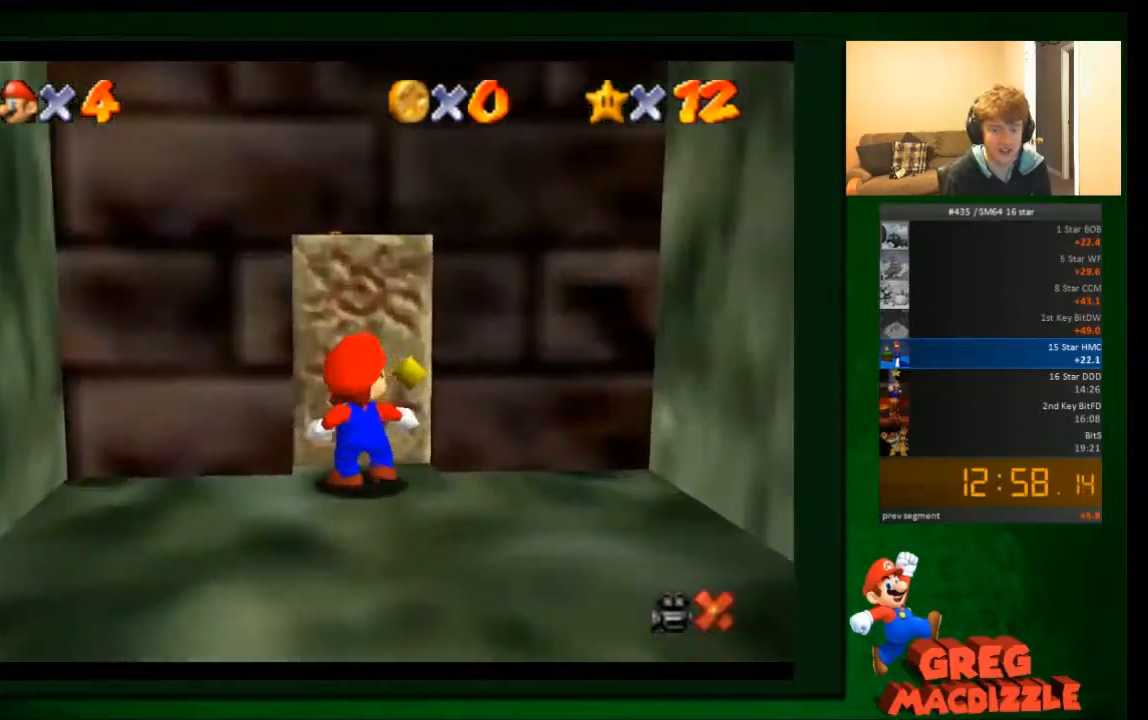
{"buttons": [], "left_stick": "center", "events": [[333, "left_stick", "center"]]}
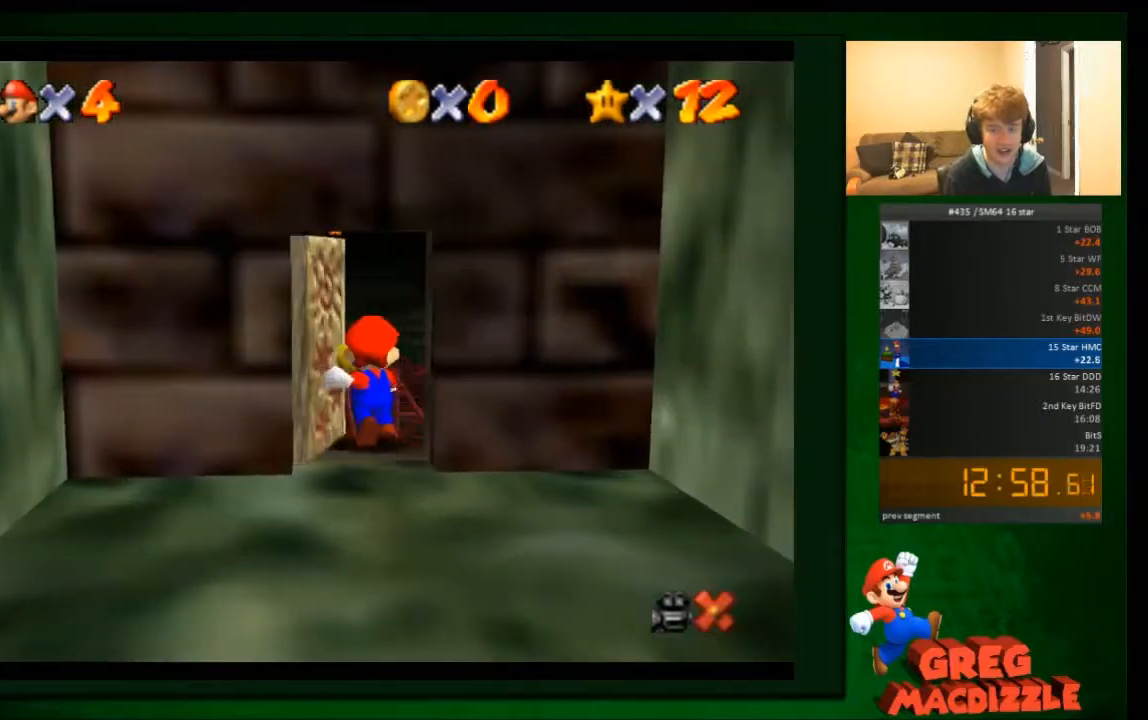
{"buttons": [], "left_stick": "up-right", "events": [[400, "left_stick", "up-right"]]}
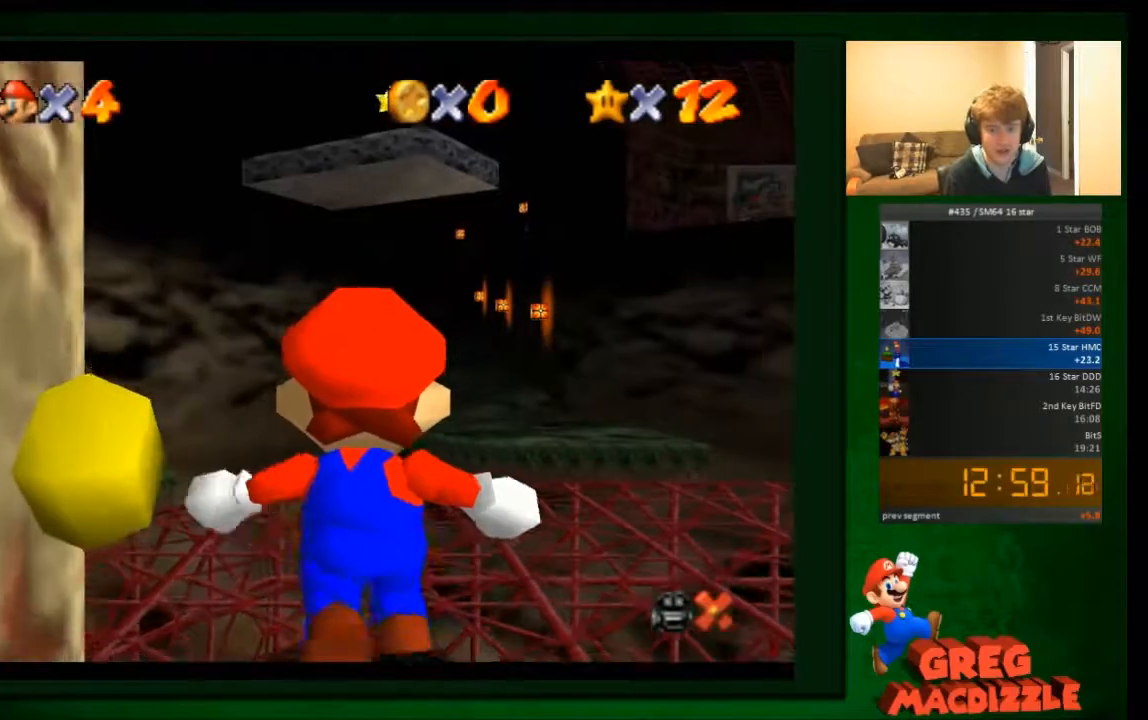
{"buttons": [], "left_stick": "up-right", "events": []}
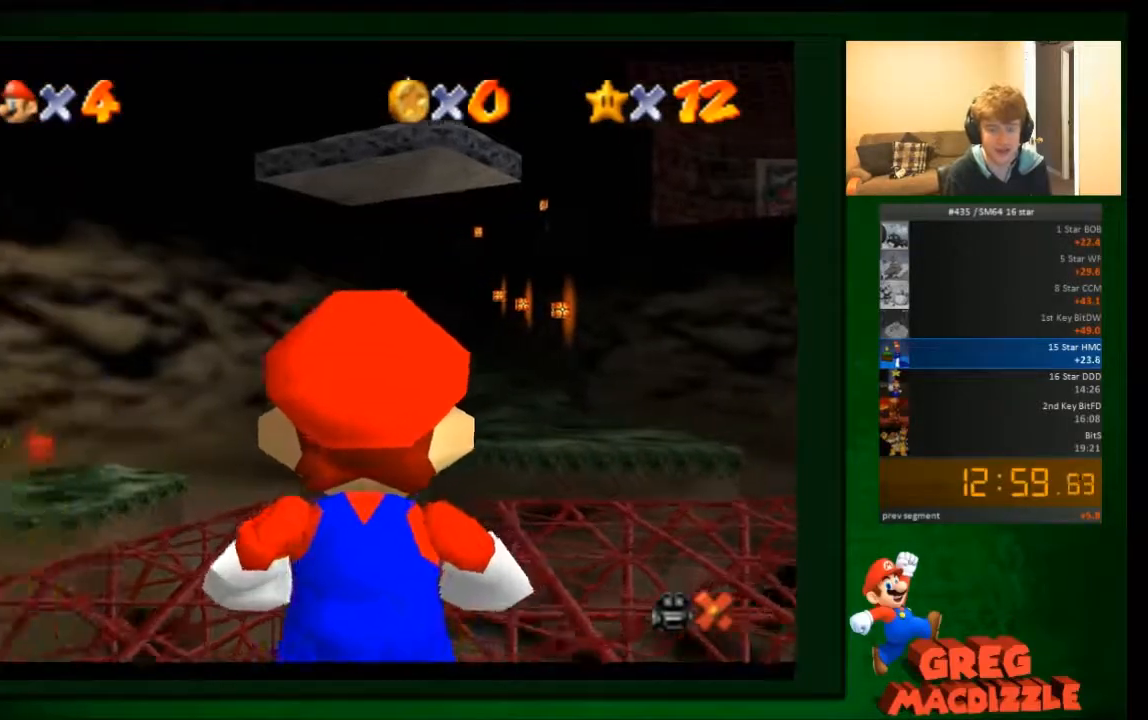
{"buttons": [], "left_stick": "up-right", "events": []}
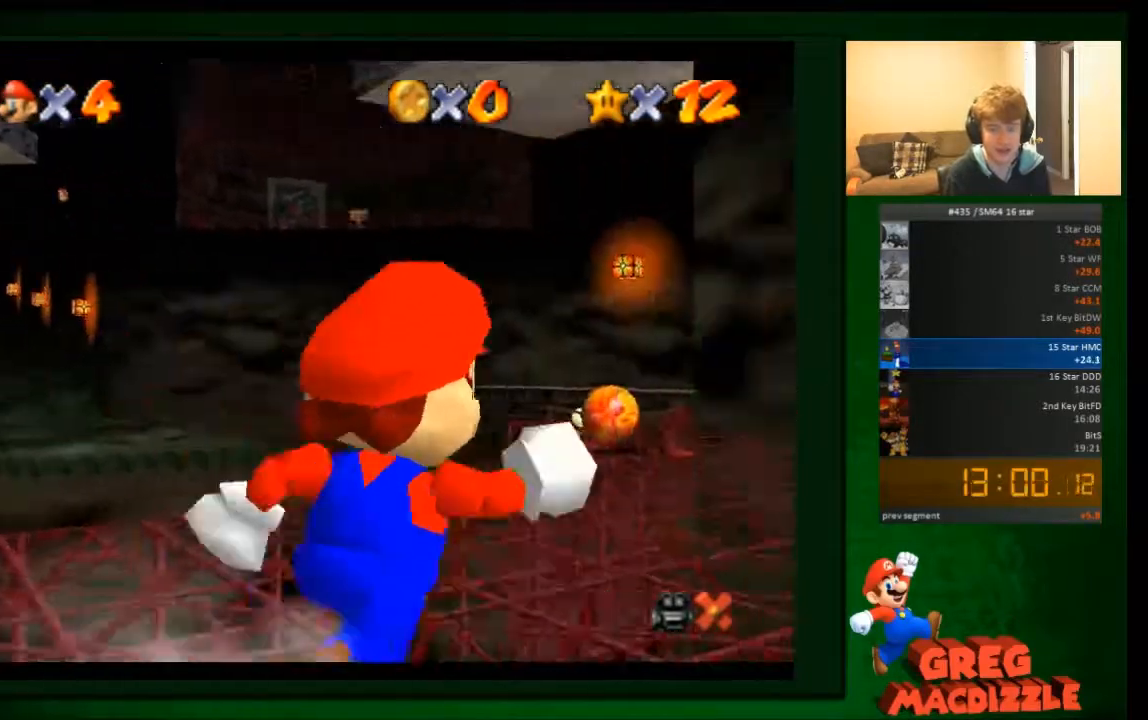
{"buttons": [], "left_stick": "up-right", "events": []}
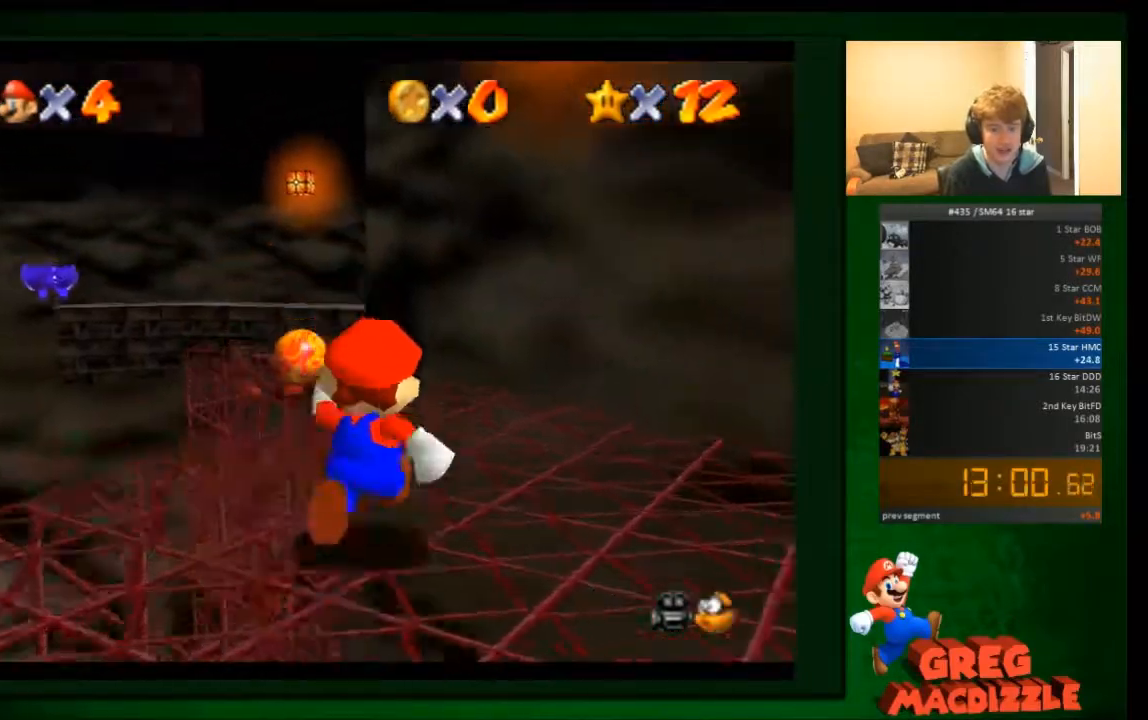
{"buttons": [], "left_stick": "down-right", "events": [[100, "left_stick", "up"], [167, "A", "down"], [334, "A", "up"], [334, "left_stick", "left"], [467, "left_stick", "down-right"]]}
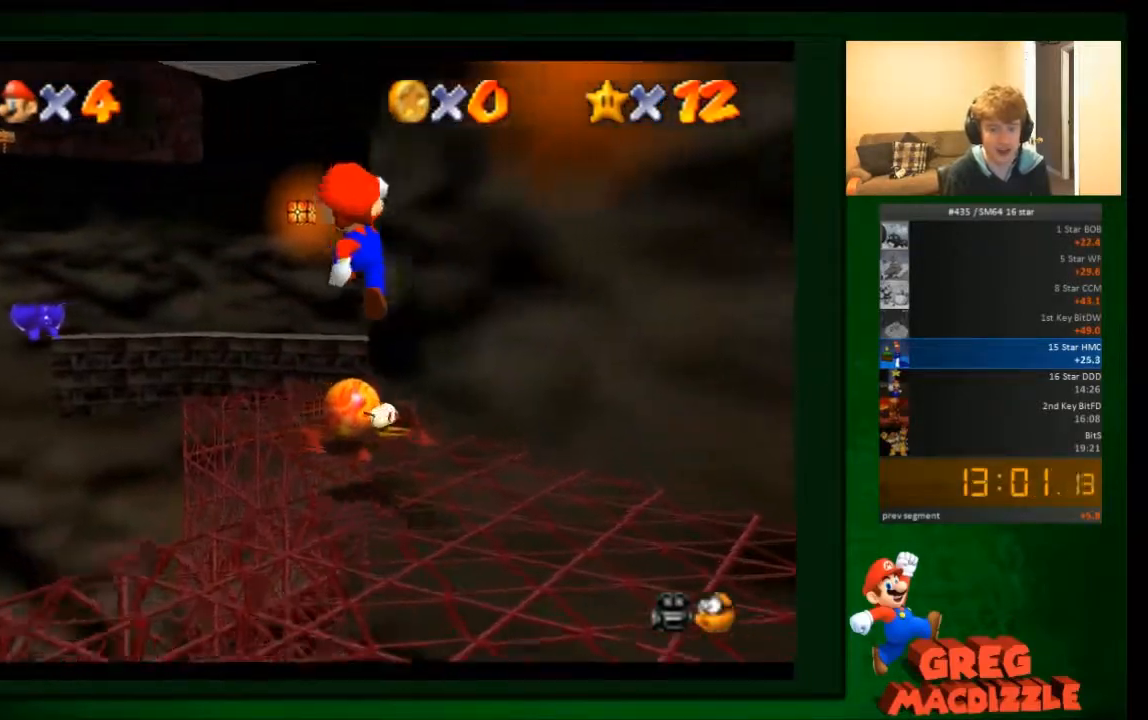
{"buttons": [], "left_stick": "right", "events": [[133, "left_stick", "up-right"], [333, "left_stick", "right"]]}
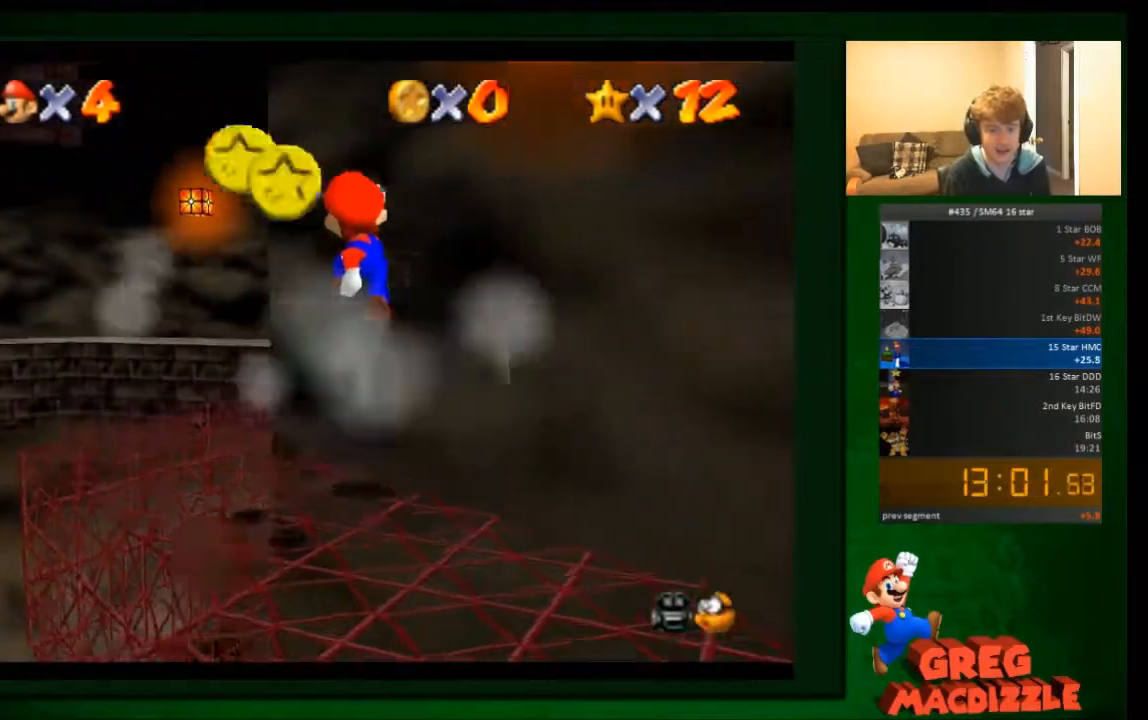
{"buttons": [], "left_stick": "right", "events": [[33, "left_stick", "down-left"], [234, "left_stick", "up"], [467, "left_stick", "right"]]}
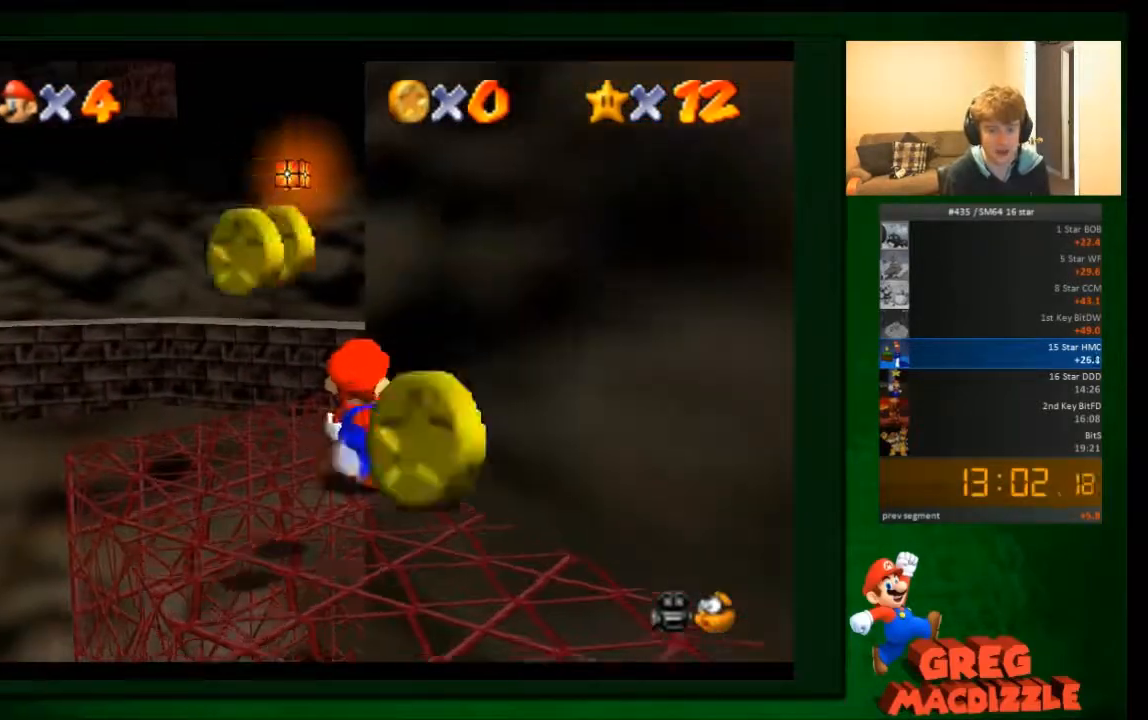
{"buttons": [], "left_stick": "down", "events": [[33, "C_LEFT", "down"], [100, "left_stick", "down-right"], [200, "C_LEFT", "up"], [500, "left_stick", "down"]]}
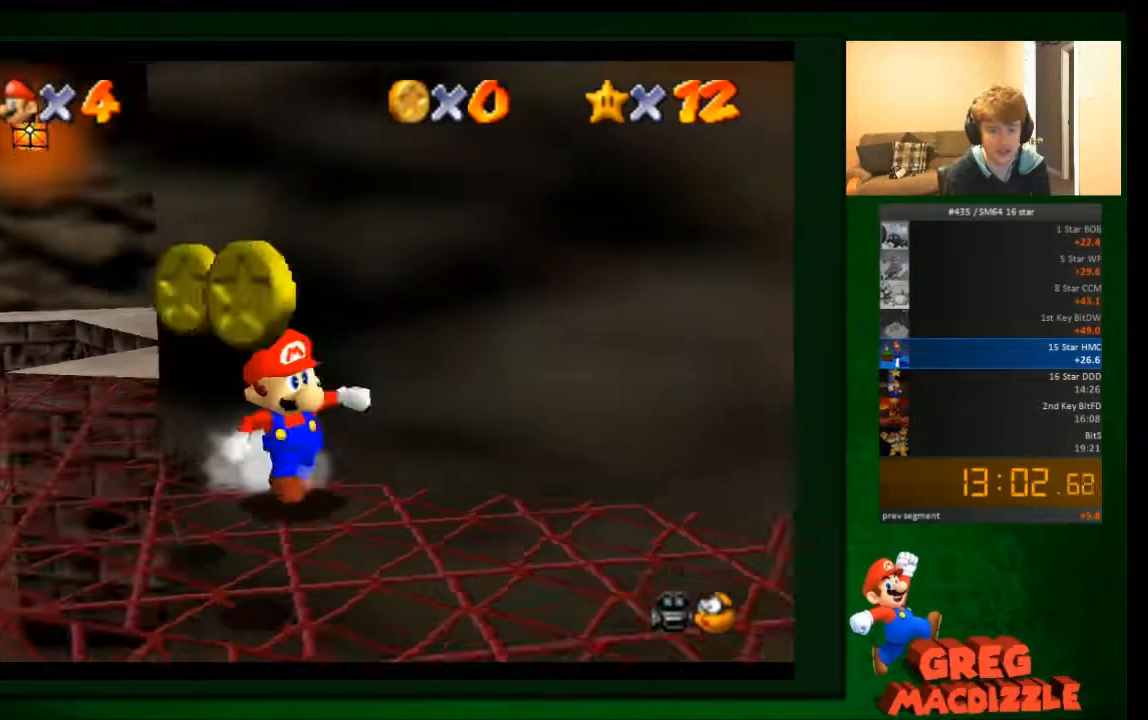
{"buttons": [], "left_stick": "up", "events": [[367, "left_stick", "up"]]}
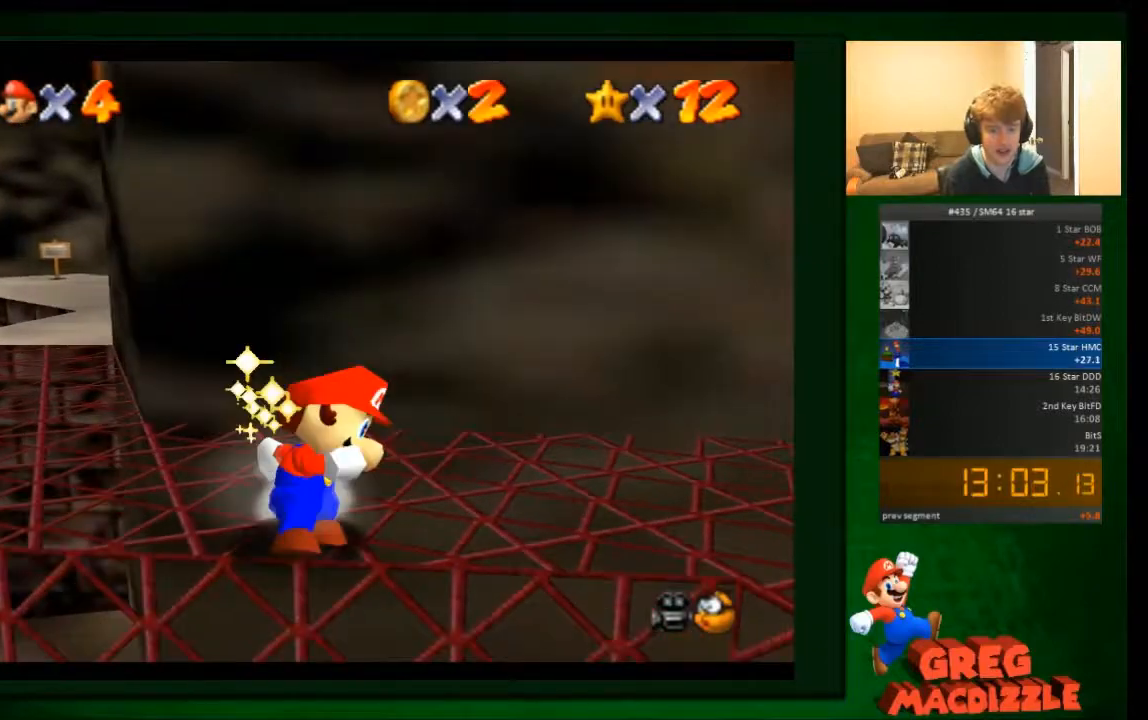
{"buttons": [], "left_stick": "up", "events": [[200, "A", "down"], [467, "A", "up"]]}
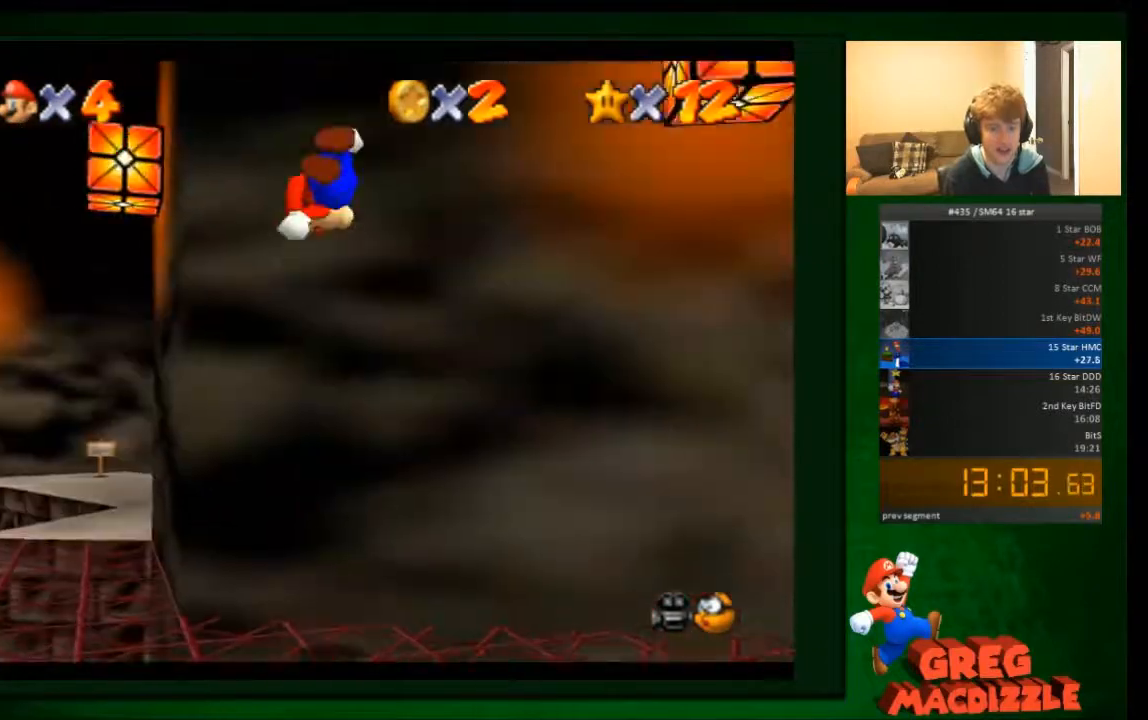
{"buttons": ["A"], "left_stick": "up-left", "events": [[167, "A", "down"], [167, "left_stick", "up-left"]]}
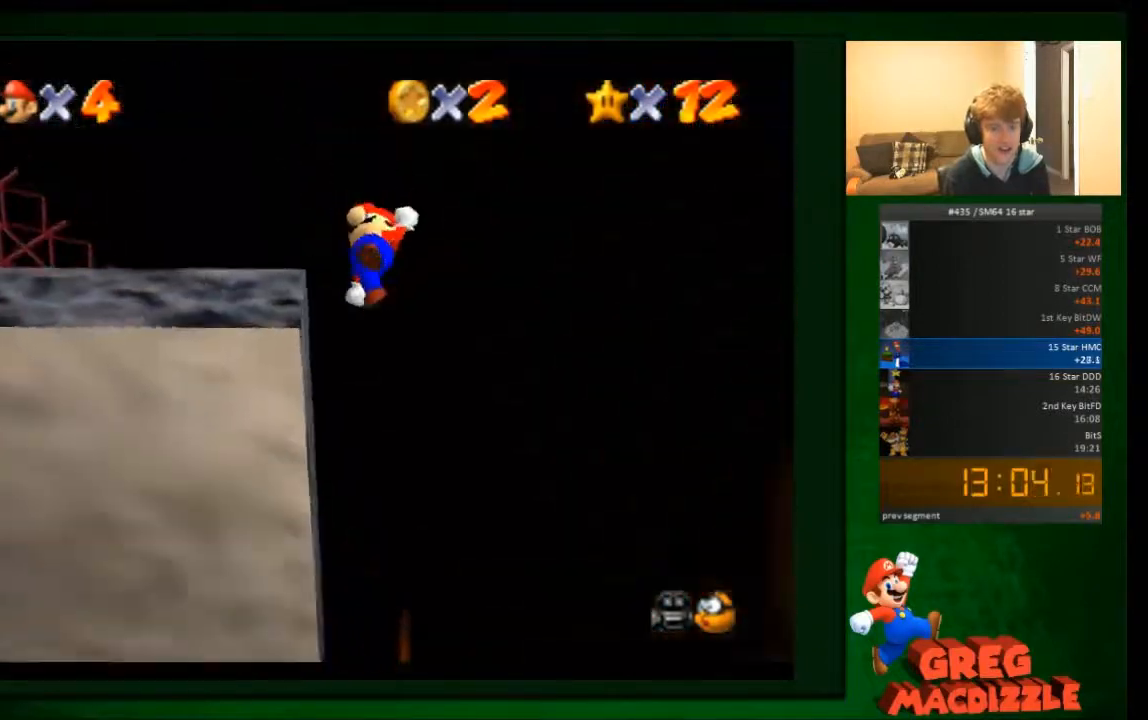
{"buttons": ["A"], "left_stick": "up", "events": [[133, "left_stick", "up"]]}